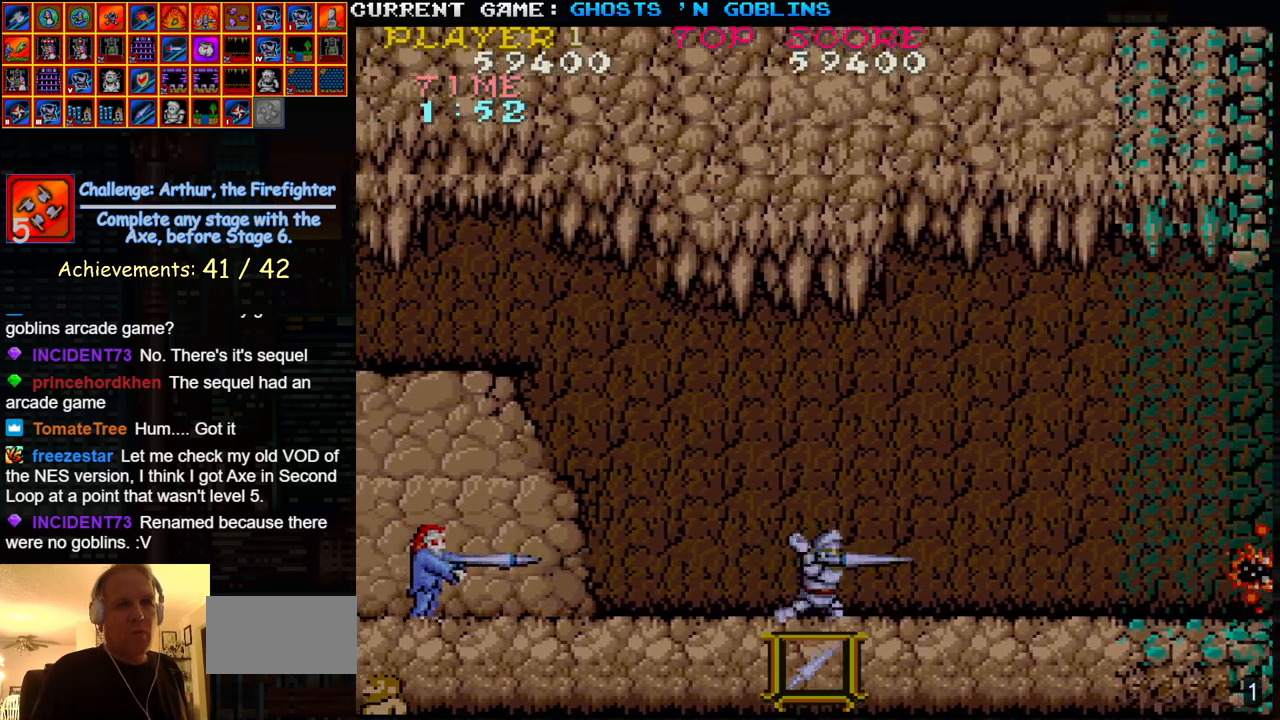
Gameplay with a controller (arcade stick); each line is a JSON object with the inputs held at the frame after it. "events" lists button and stick changes between this image and that frame as [ms after this image, input, new state], when the widget could be followed in between. Not read: L3 R3.
{"buttons": [], "left_stick": "right", "events": [[33, "left_stick", "center"], [83, "SQUARE", "up"], [133, "left_stick", "left"], [317, "SQUARE", "down"], [367, "left_stick", "center"], [417, "SQUARE", "up"], [467, "left_stick", "right"]]}
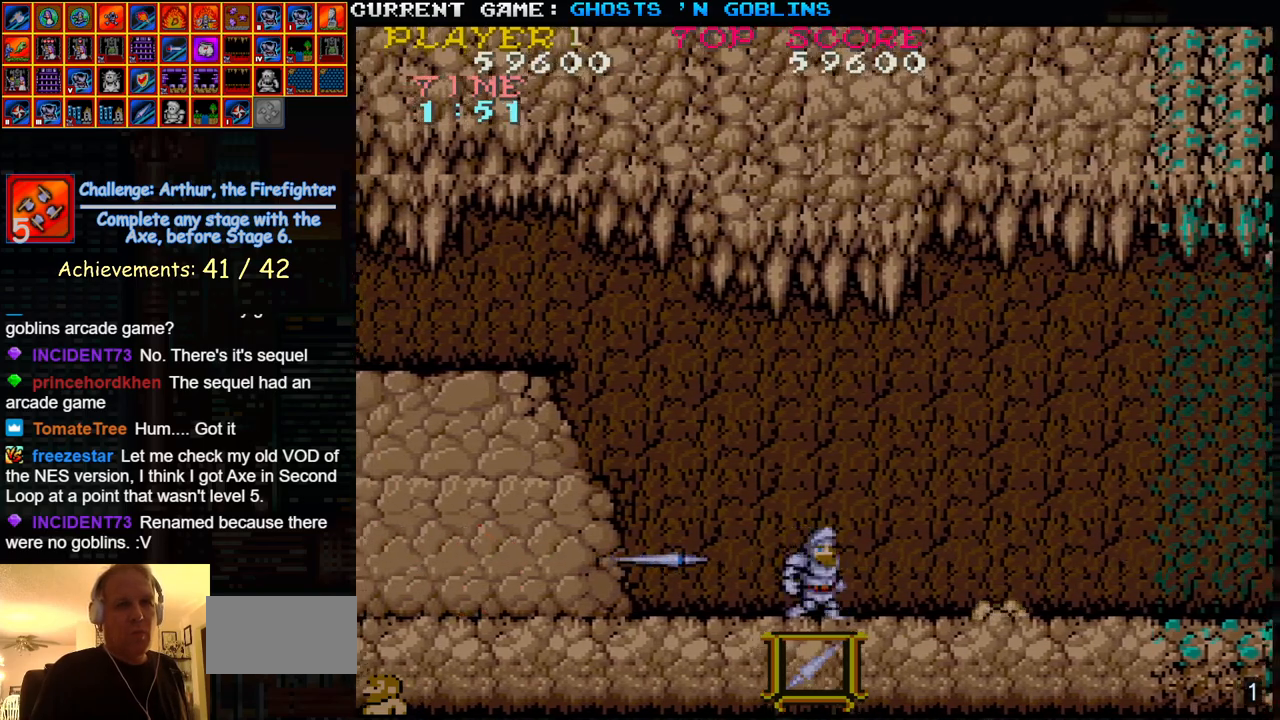
{"buttons": ["SQUARE"], "left_stick": "left", "events": [[150, "SQUARE", "down"], [267, "SQUARE", "up"], [267, "left_stick", "center"], [350, "left_stick", "left"], [500, "SQUARE", "down"]]}
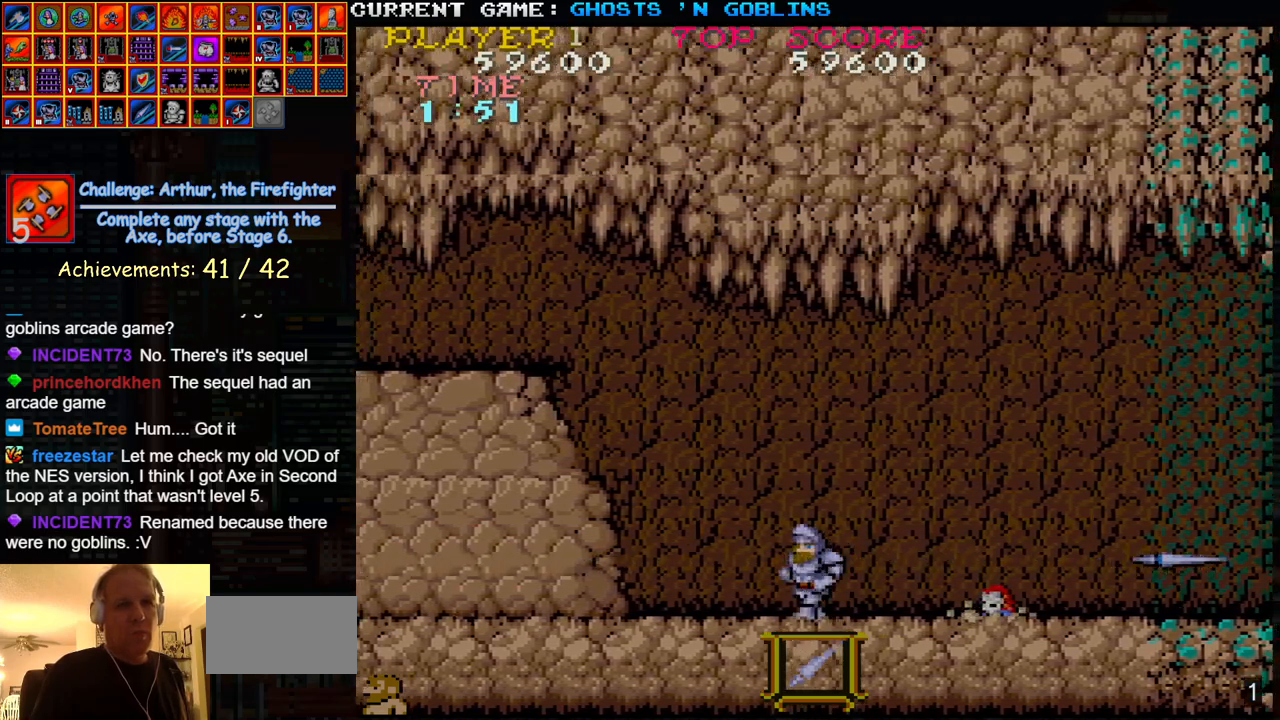
{"buttons": [], "left_stick": "center", "events": [[33, "left_stick", "center"], [117, "SQUARE", "up"], [133, "left_stick", "right"], [333, "SQUARE", "down"], [450, "SQUARE", "up"], [450, "left_stick", "center"]]}
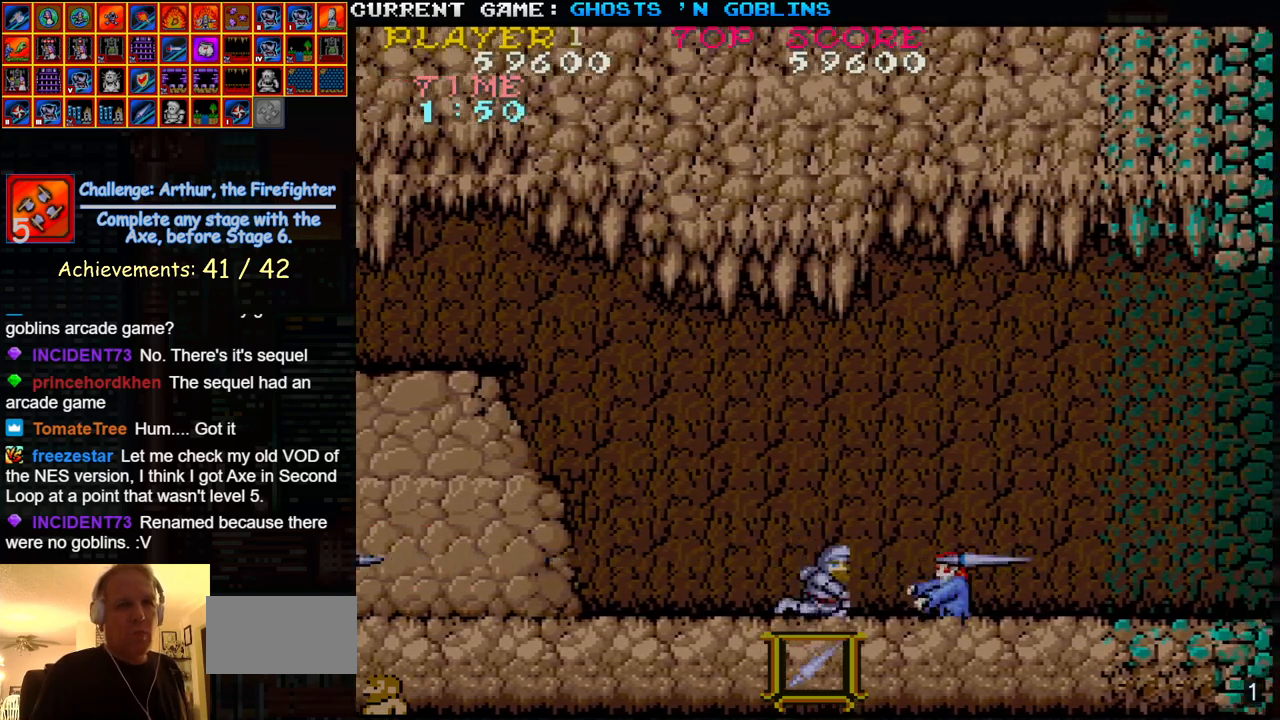
{"buttons": ["SQUARE"], "left_stick": "center", "events": [[50, "left_stick", "left"], [167, "SQUARE", "down"], [233, "left_stick", "center"], [267, "SQUARE", "up"], [317, "left_stick", "right"], [450, "SQUARE", "down"], [483, "left_stick", "center"]]}
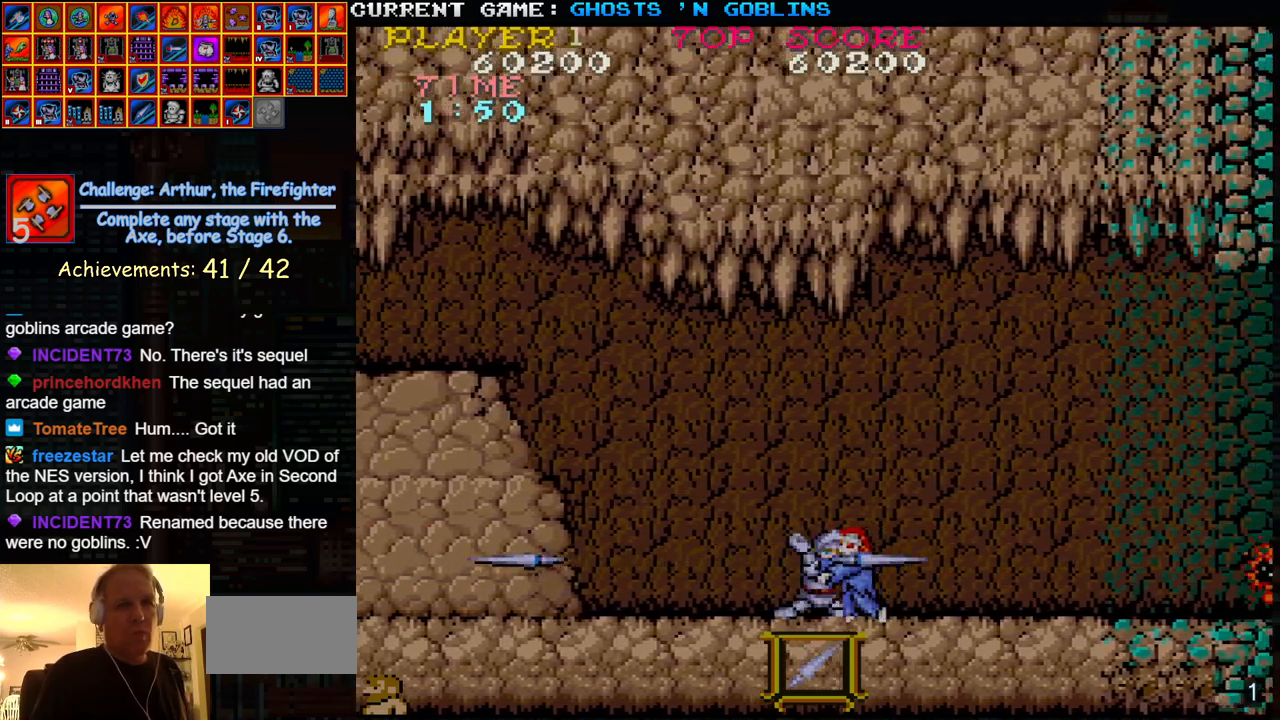
{"buttons": [], "left_stick": "center", "events": [[83, "SQUARE", "up"], [267, "SQUARE", "down"], [350, "SQUARE", "up"], [350, "left_stick", "left"], [450, "left_stick", "center"]]}
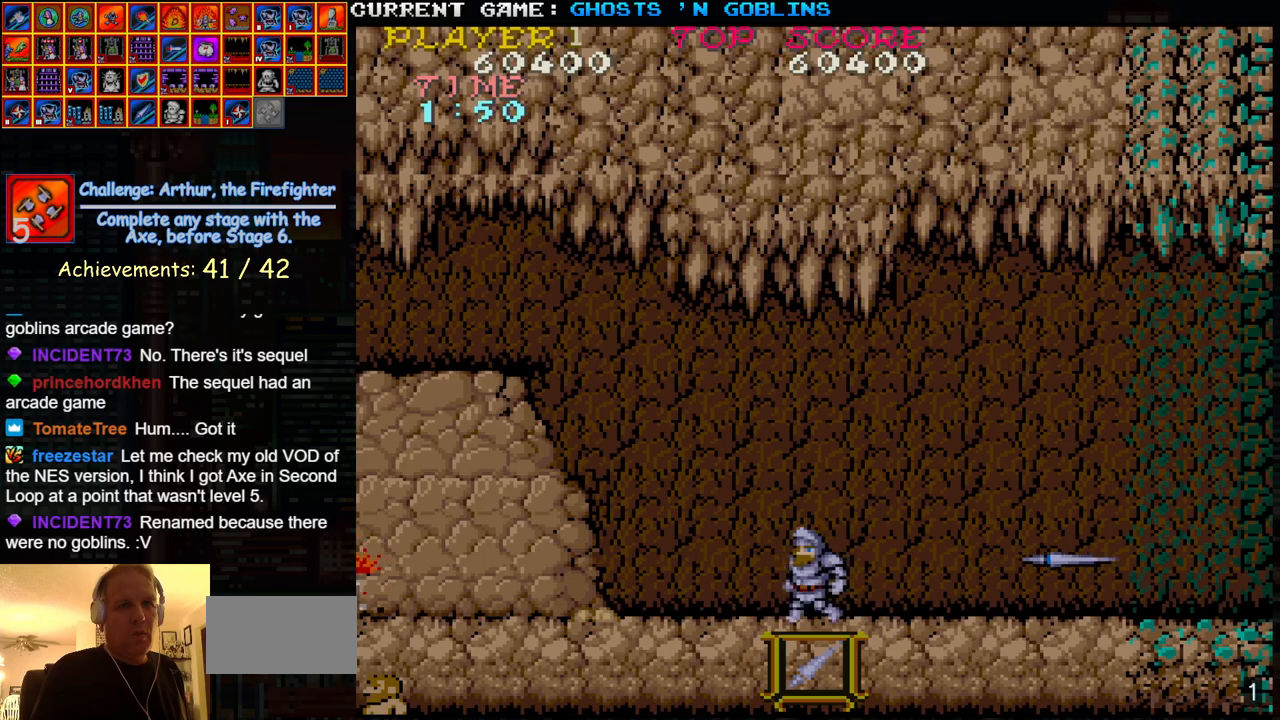
{"buttons": [], "left_stick": "left", "events": [[83, "SQUARE", "down"], [83, "left_stick", "right"], [183, "SQUARE", "up"], [383, "left_stick", "center"], [400, "SQUARE", "down"], [433, "left_stick", "left"], [483, "SQUARE", "up"]]}
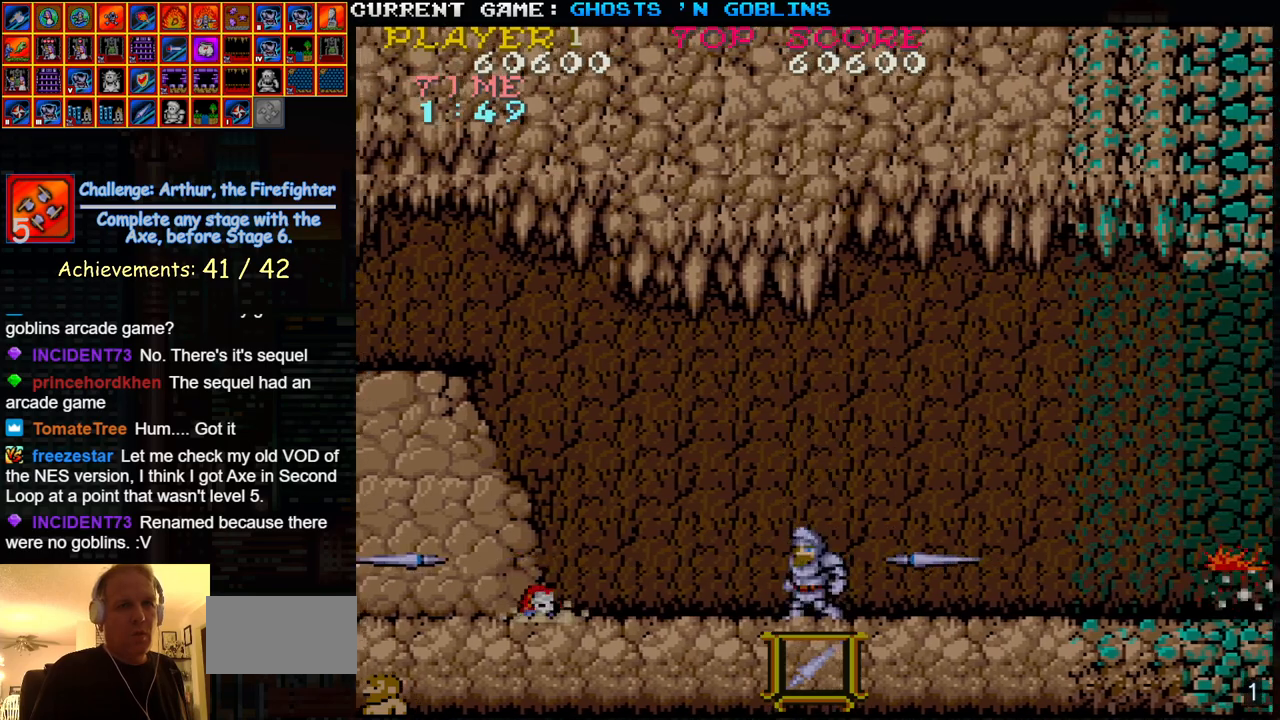
{"buttons": ["SQUARE"], "left_stick": "left", "events": [[183, "SQUARE", "down"], [183, "left_stick", "center"], [250, "left_stick", "right"], [300, "SQUARE", "up"], [417, "left_stick", "center"], [483, "SQUARE", "down"], [483, "left_stick", "left"]]}
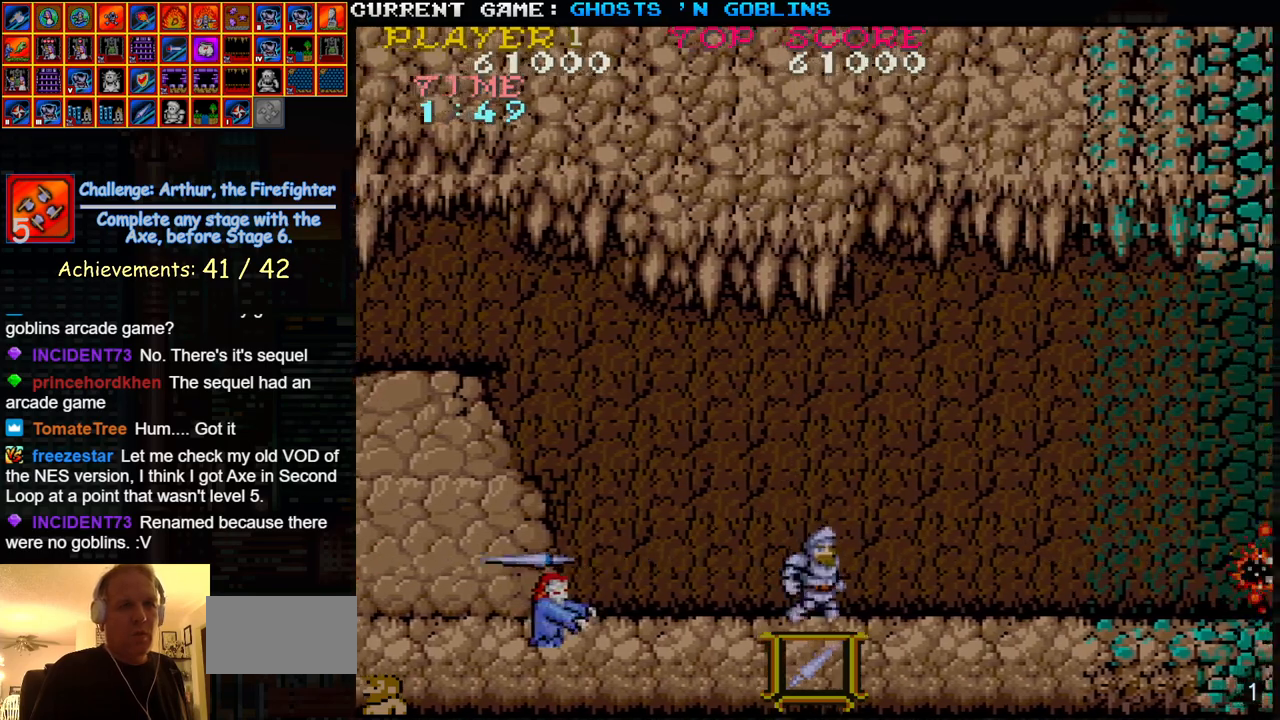
{"buttons": [], "left_stick": "center", "events": [[100, "SQUARE", "up"], [233, "left_stick", "center"], [300, "SQUARE", "down"], [317, "left_stick", "right"], [367, "SQUARE", "up"], [483, "left_stick", "center"]]}
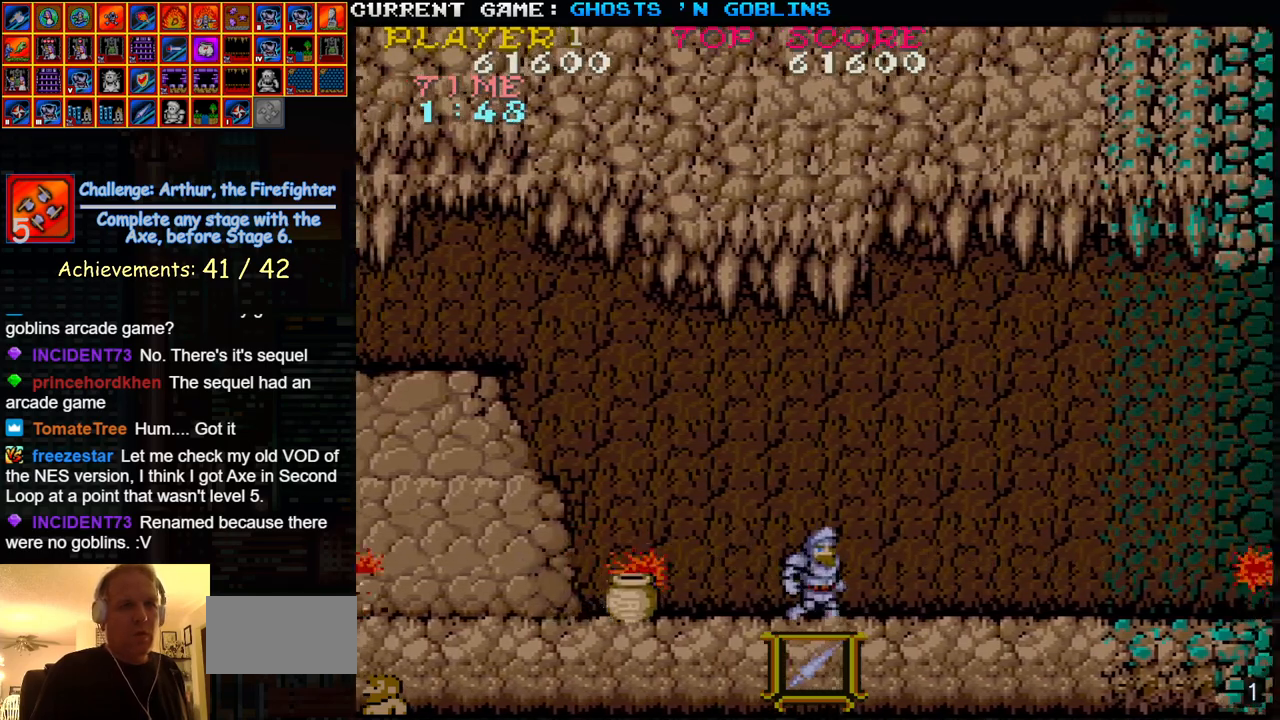
{"buttons": [], "left_stick": "center", "events": [[50, "left_stick", "left"], [117, "SQUARE", "down"], [200, "SQUARE", "up"], [200, "left_stick", "center"]]}
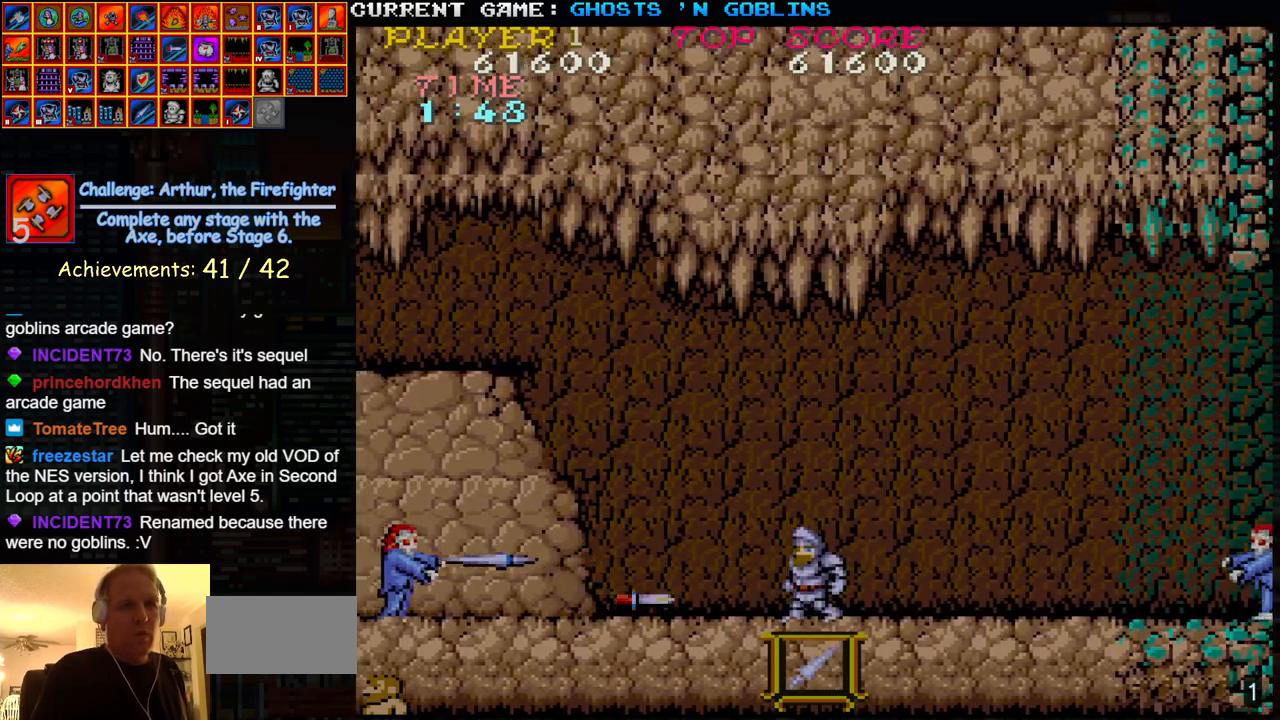
{"buttons": [], "left_stick": "left", "events": [[50, "left_stick", "left"], [317, "left_stick", "center"], [433, "left_stick", "left"]]}
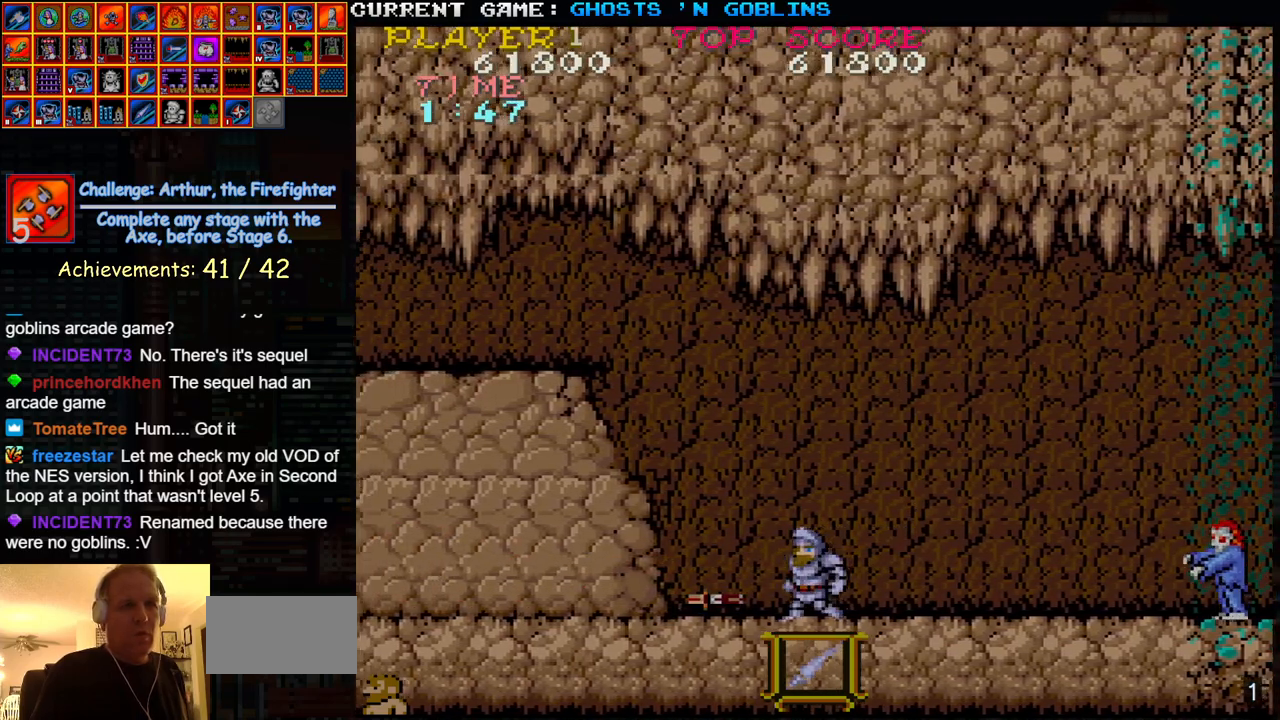
{"buttons": [], "left_stick": "center", "events": [[467, "left_stick", "center"]]}
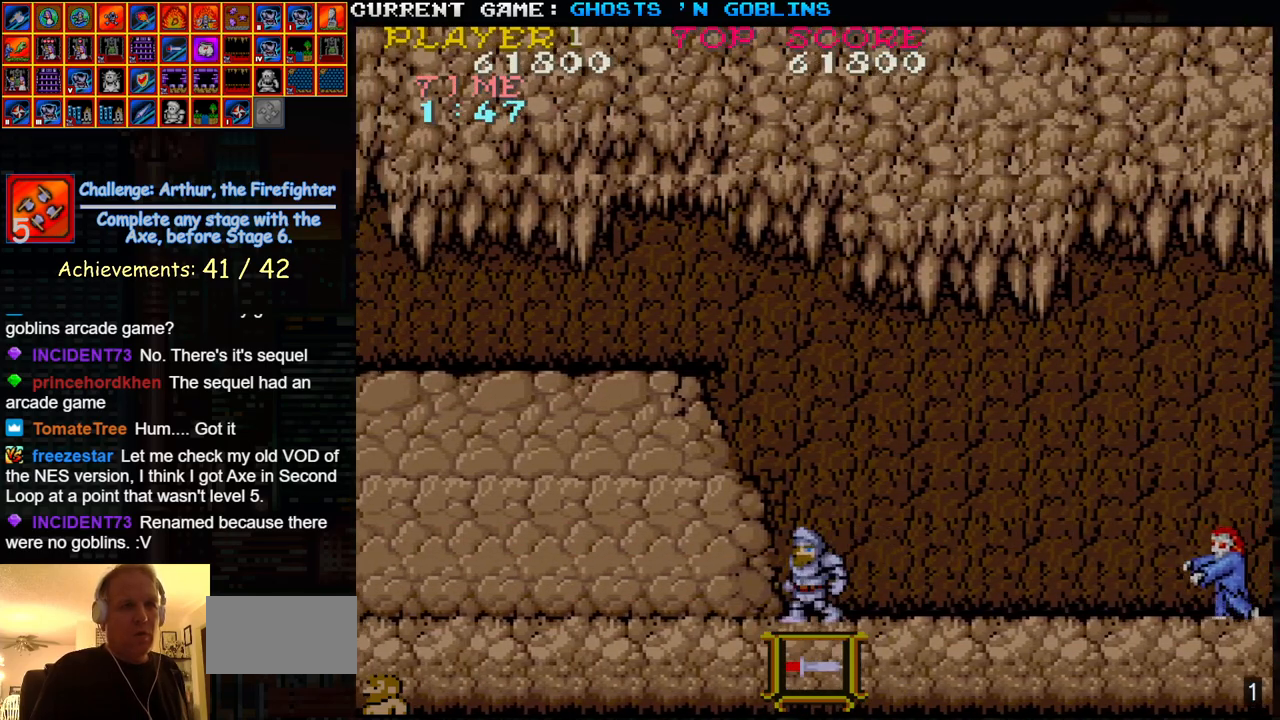
{"buttons": [], "left_stick": "left", "events": [[17, "left_stick", "right"], [50, "SQUARE", "down"], [150, "SQUARE", "up"], [150, "left_stick", "center"], [250, "left_stick", "left"]]}
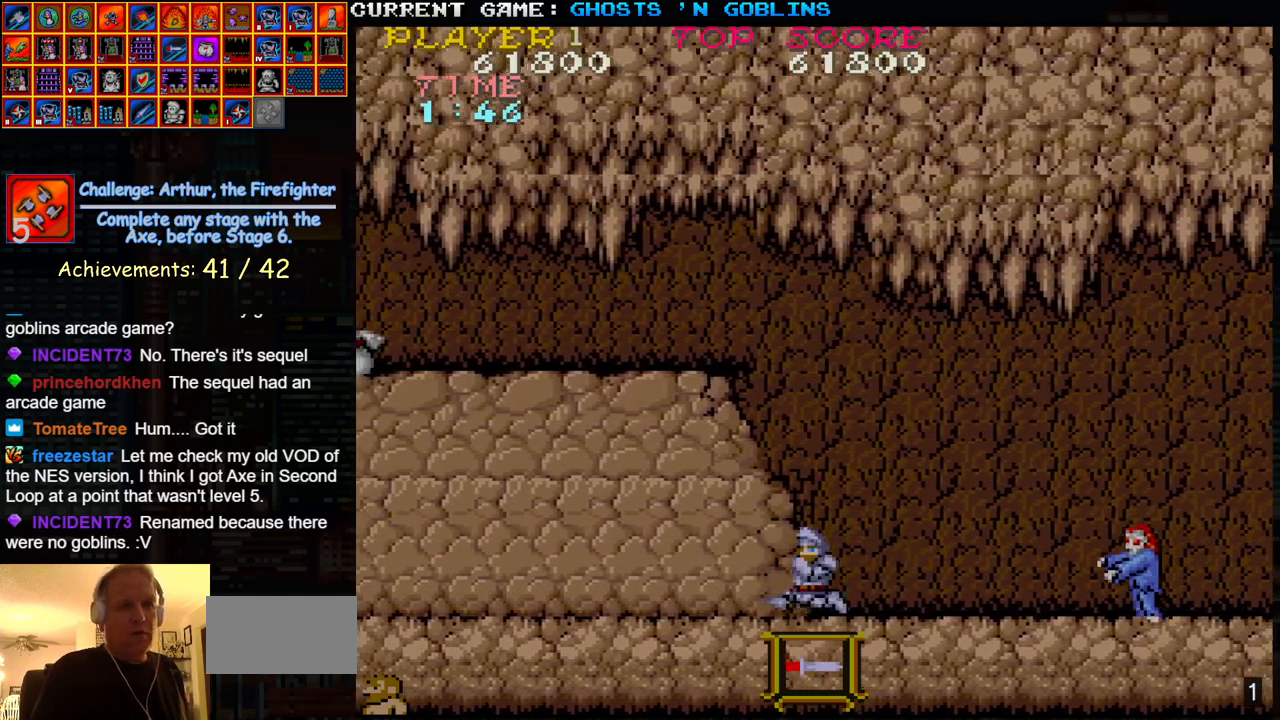
{"buttons": ["SQUARE"], "left_stick": "right", "events": [[333, "left_stick", "center"], [383, "left_stick", "right"], [433, "SQUARE", "down"]]}
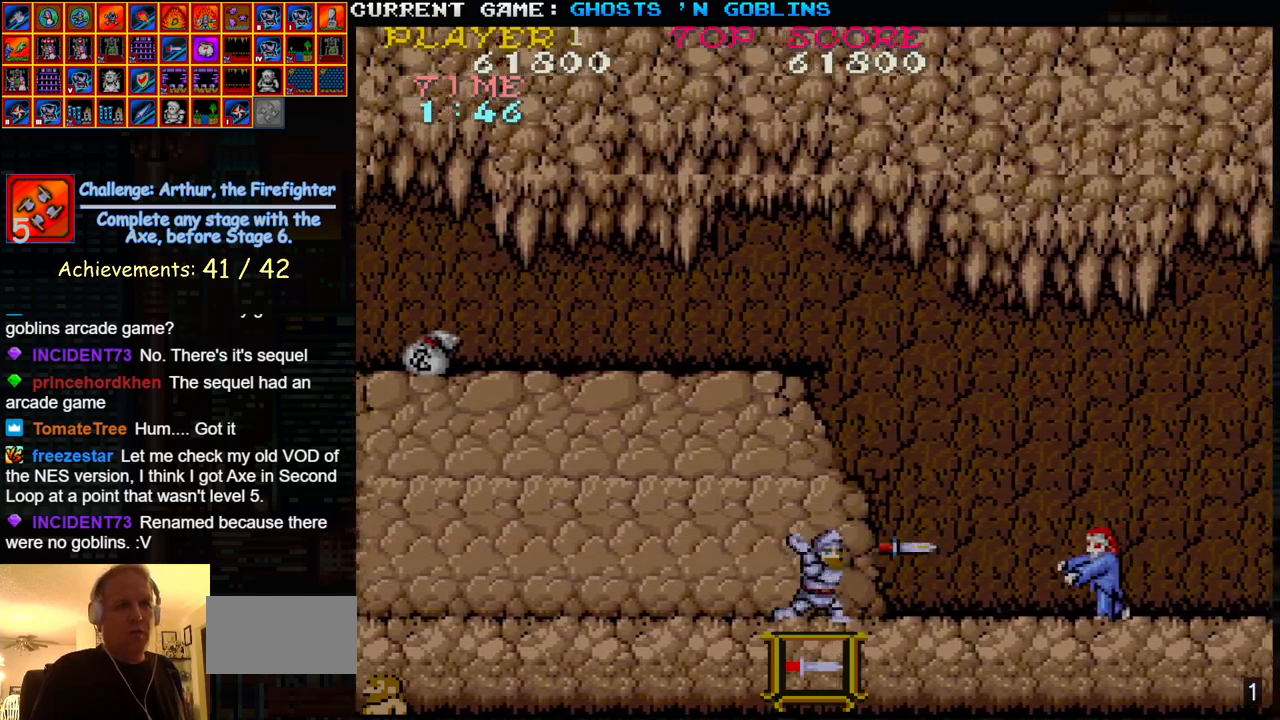
{"buttons": [], "left_stick": "right", "events": [[67, "SQUARE", "up"], [67, "left_stick", "center"], [417, "left_stick", "right"]]}
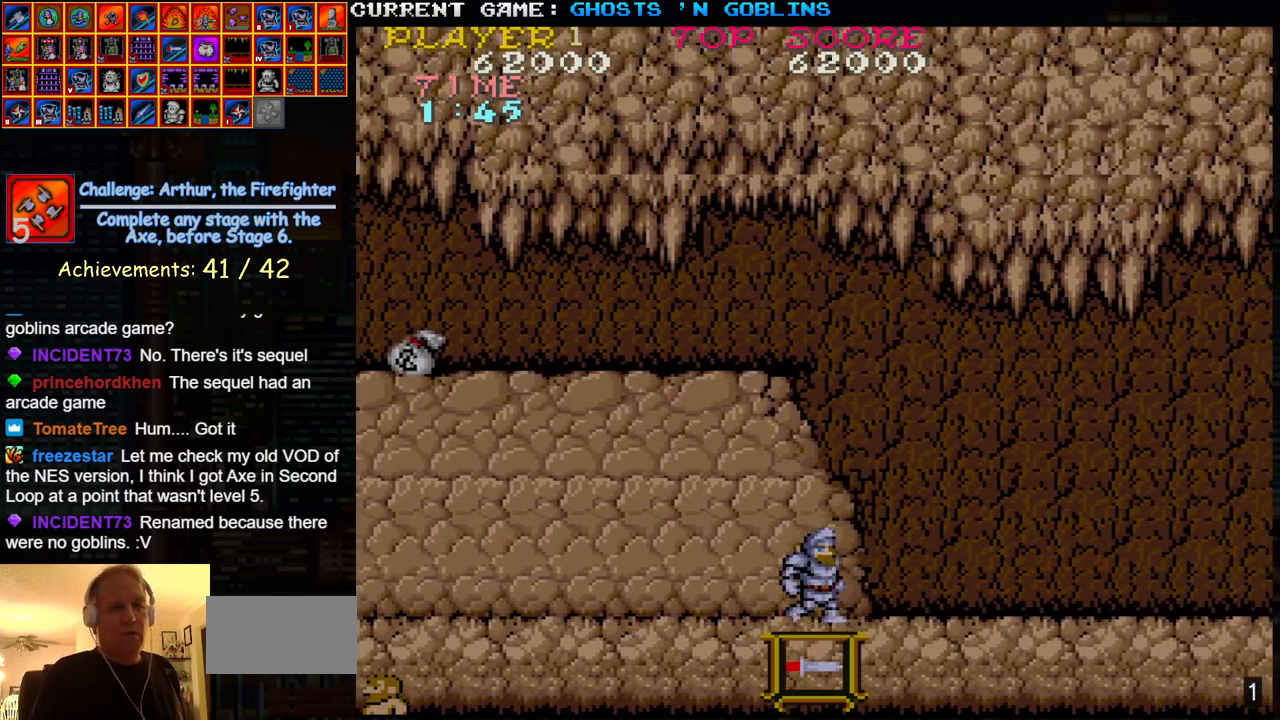
{"buttons": [], "left_stick": "right", "events": [[150, "SQUARE", "down"], [267, "SQUARE", "up"]]}
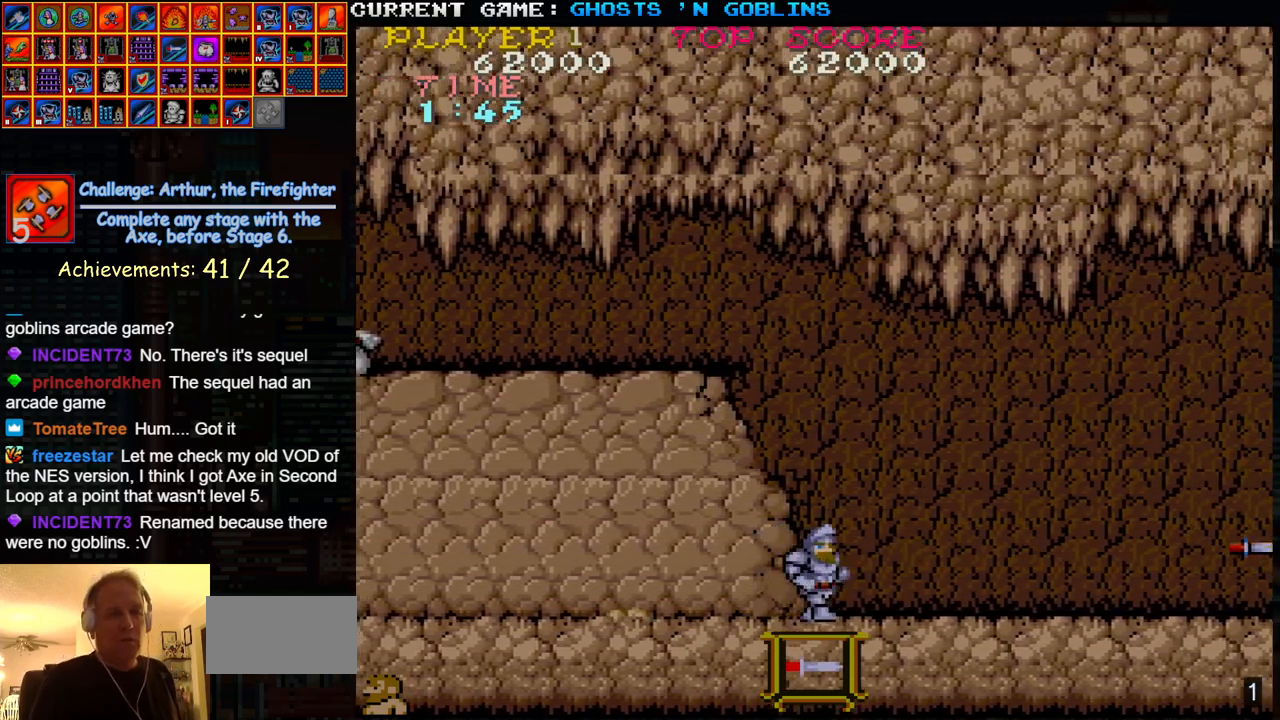
{"buttons": [], "left_stick": "right", "events": []}
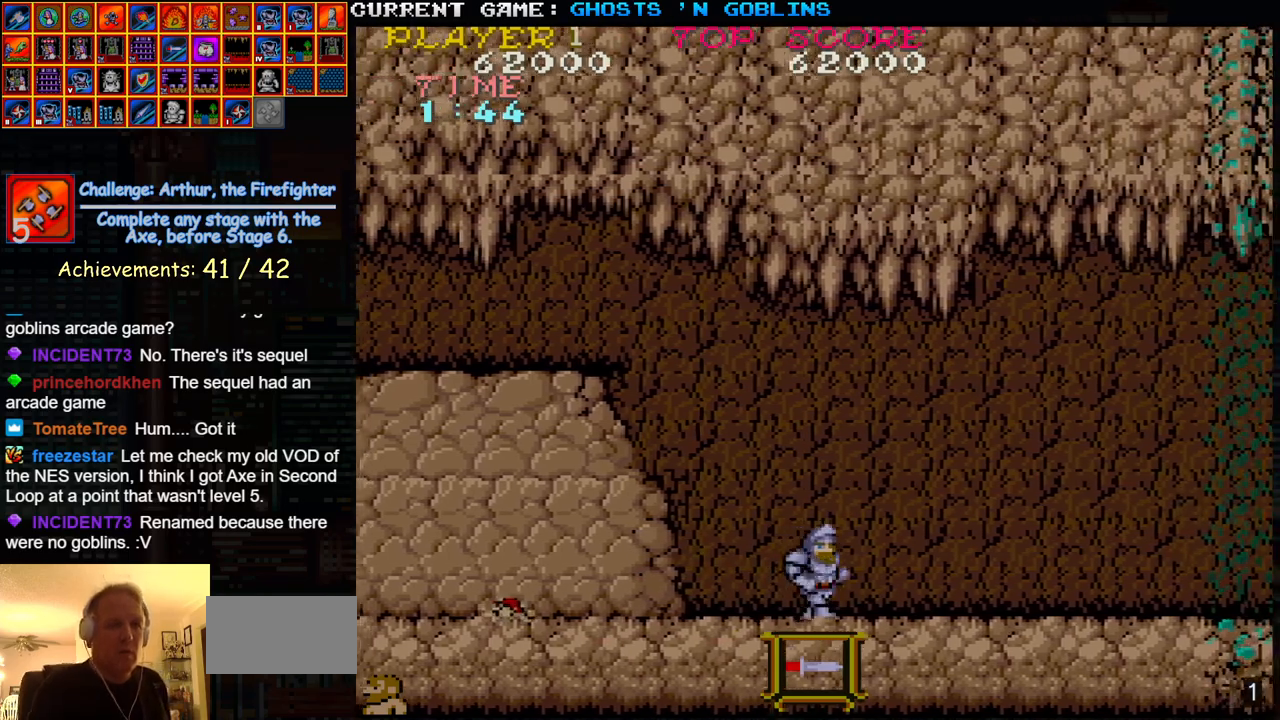
{"buttons": [], "left_stick": "left", "events": [[250, "SQUARE", "down"], [267, "left_stick", "center"], [367, "SQUARE", "up"], [383, "left_stick", "left"]]}
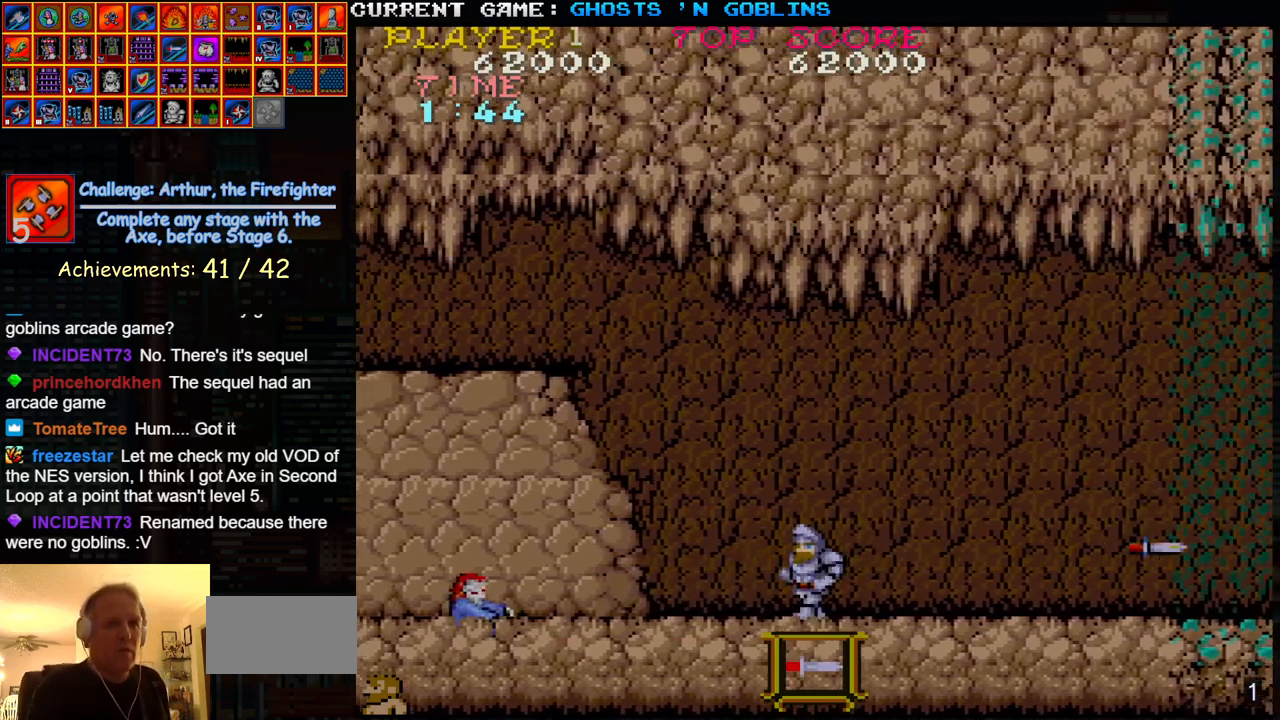
{"buttons": [], "left_stick": "right", "events": [[50, "SQUARE", "down"], [133, "left_stick", "center"], [150, "SQUARE", "up"], [183, "left_stick", "right"], [367, "SQUARE", "down"], [450, "SQUARE", "up"]]}
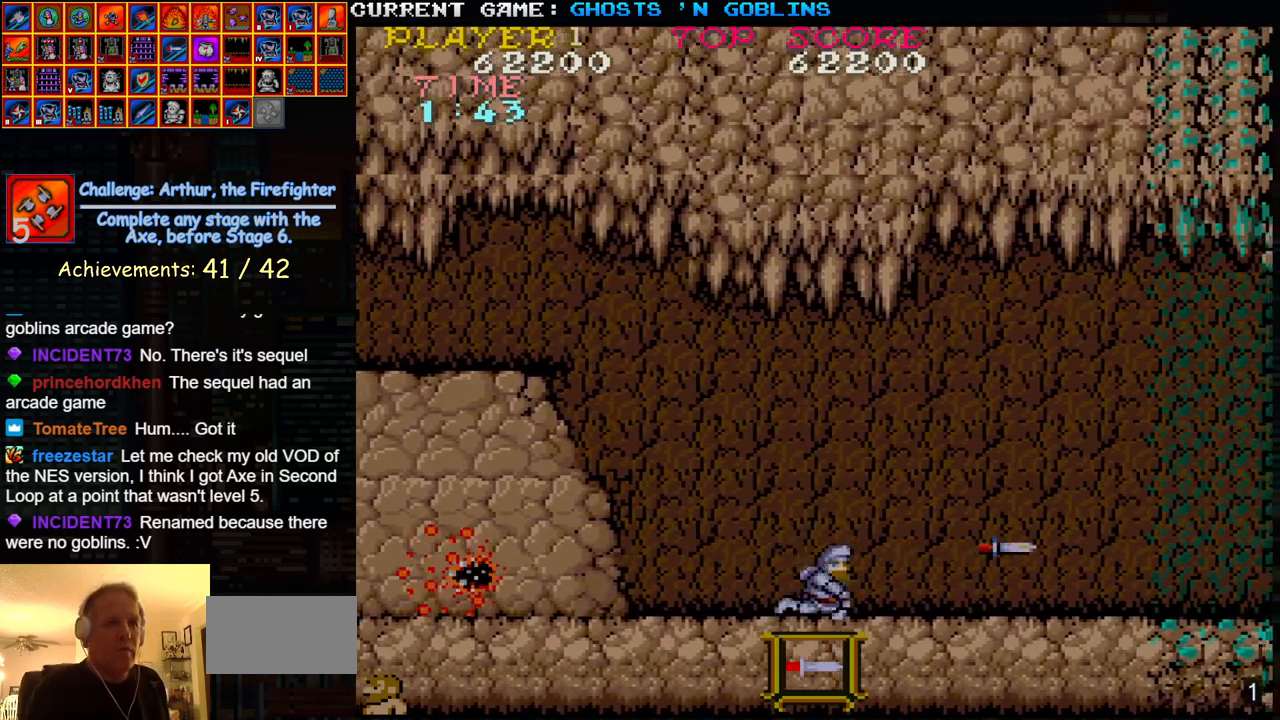
{"buttons": [], "left_stick": "left", "events": [[50, "left_stick", "center"], [133, "left_stick", "right"], [333, "SQUARE", "down"], [333, "left_stick", "center"], [417, "left_stick", "left"], [433, "SQUARE", "up"]]}
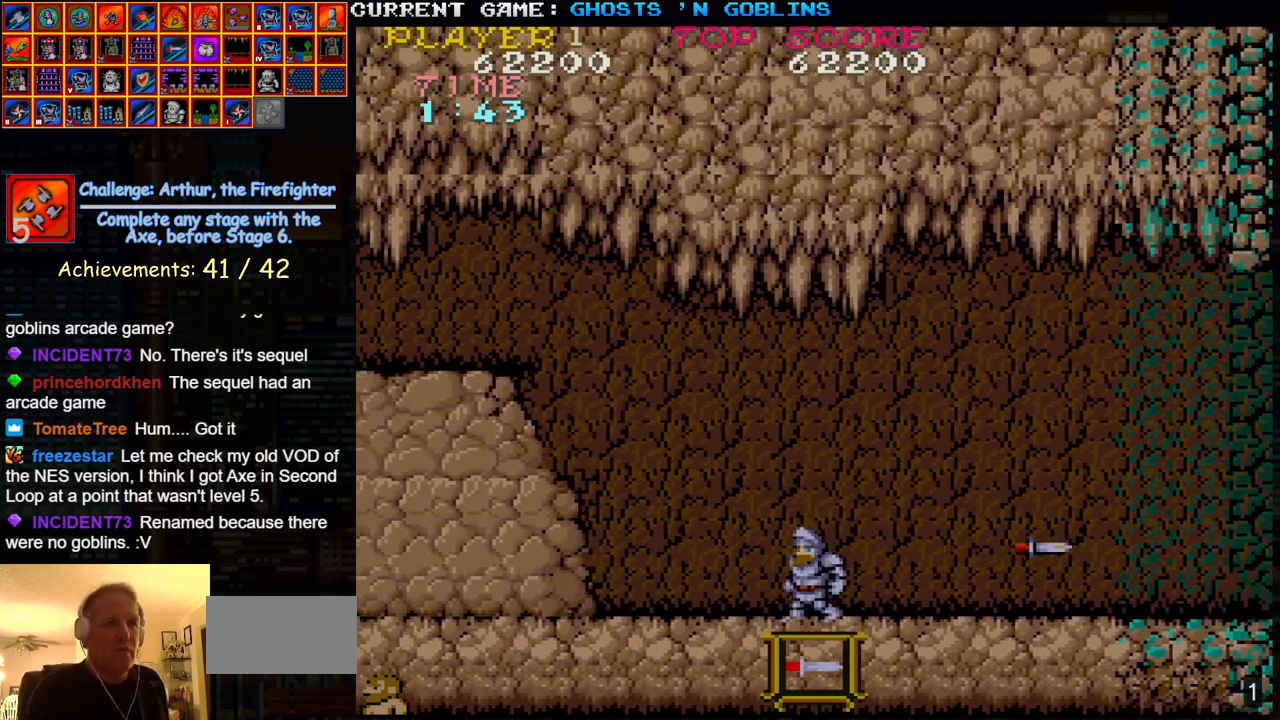
{"buttons": ["SQUARE"], "left_stick": "center", "events": [[150, "SQUARE", "down"], [167, "left_stick", "center"], [233, "SQUARE", "up"], [233, "left_stick", "right"], [450, "SQUARE", "down"], [483, "left_stick", "center"]]}
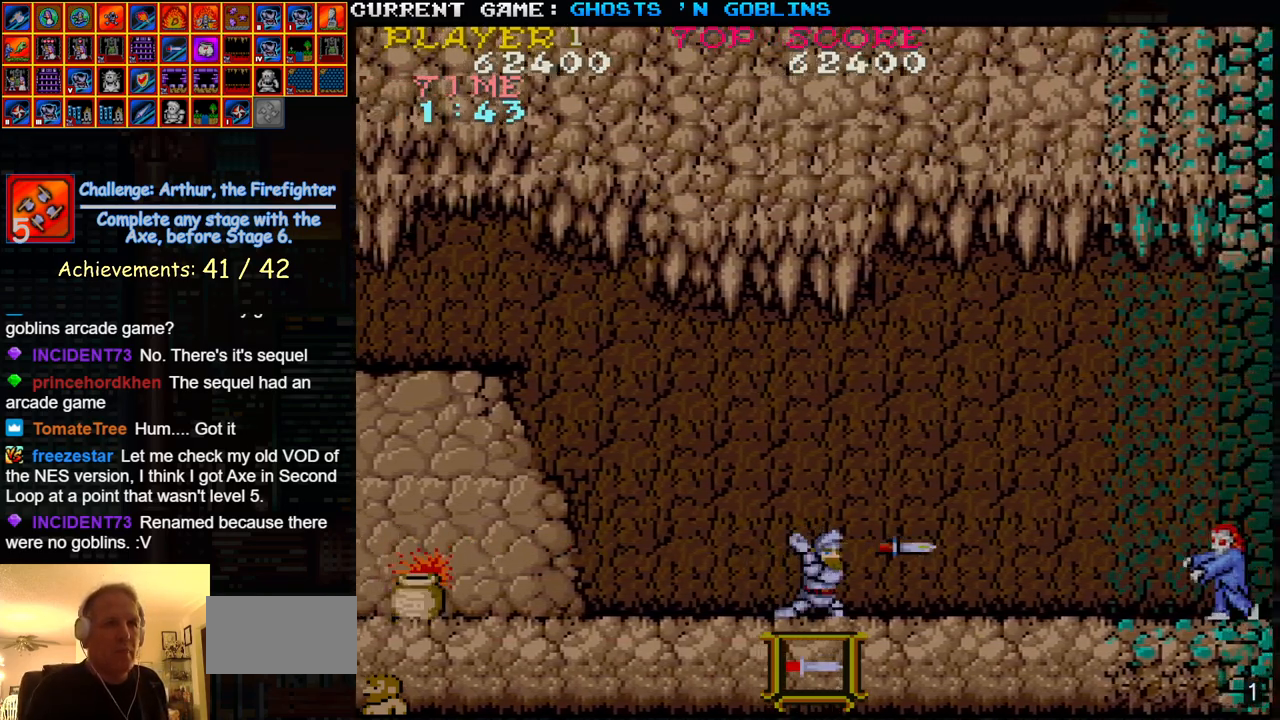
{"buttons": [], "left_stick": "right", "events": [[33, "SQUARE", "up"], [67, "left_stick", "left"], [250, "SQUARE", "down"], [300, "left_stick", "center"], [367, "SQUARE", "up"], [400, "left_stick", "right"]]}
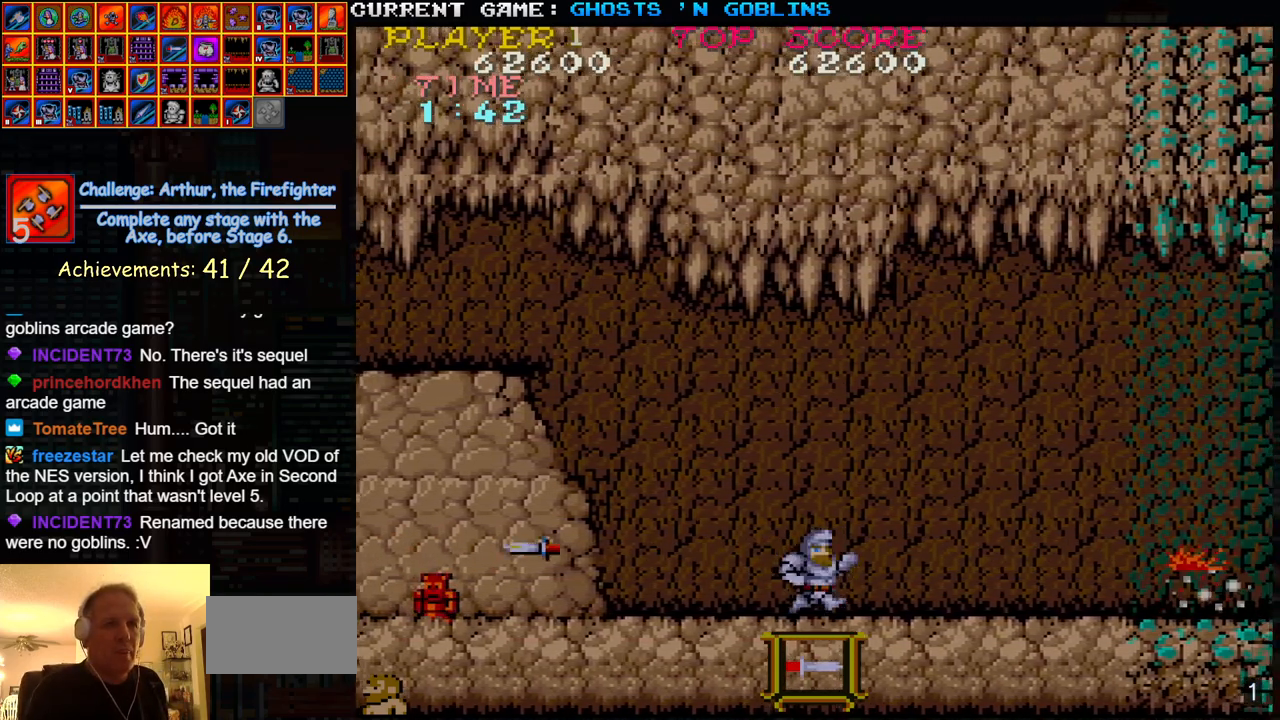
{"buttons": [], "left_stick": "left", "events": [[67, "SQUARE", "down"], [67, "left_stick", "center"], [150, "SQUARE", "up"], [183, "left_stick", "left"]]}
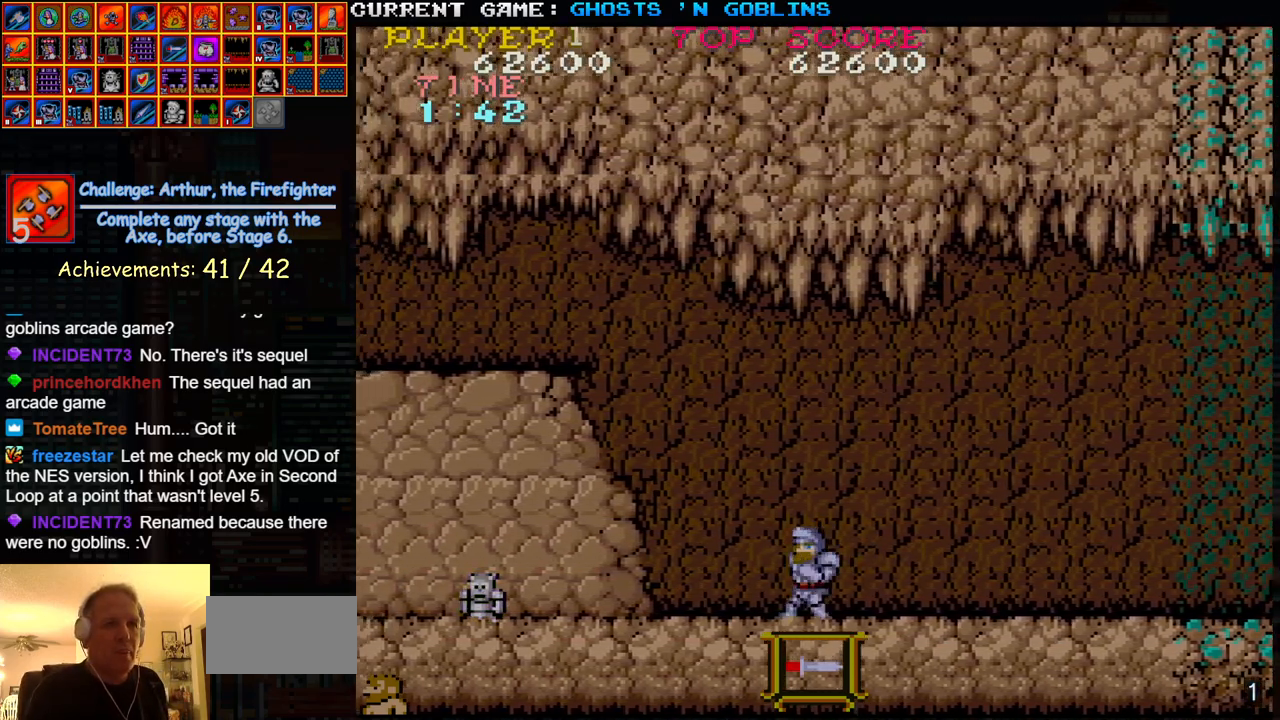
{"buttons": [], "left_stick": "left", "events": []}
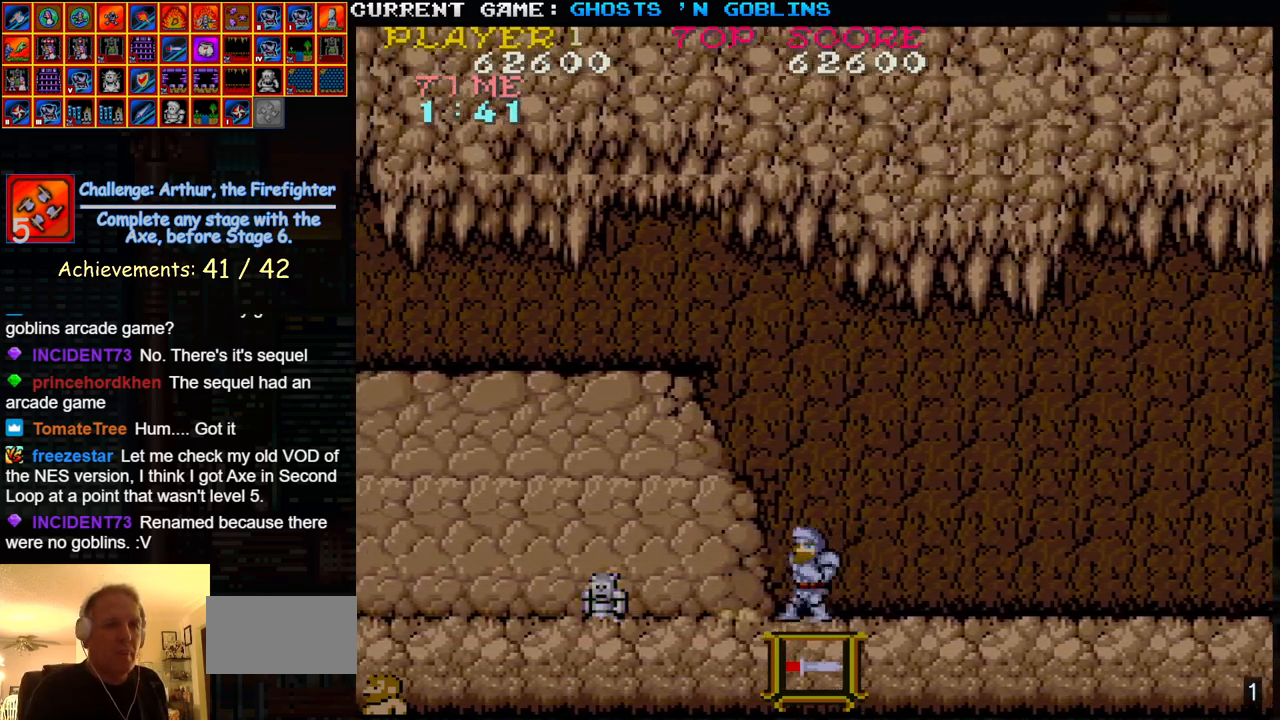
{"buttons": [], "left_stick": "left", "events": []}
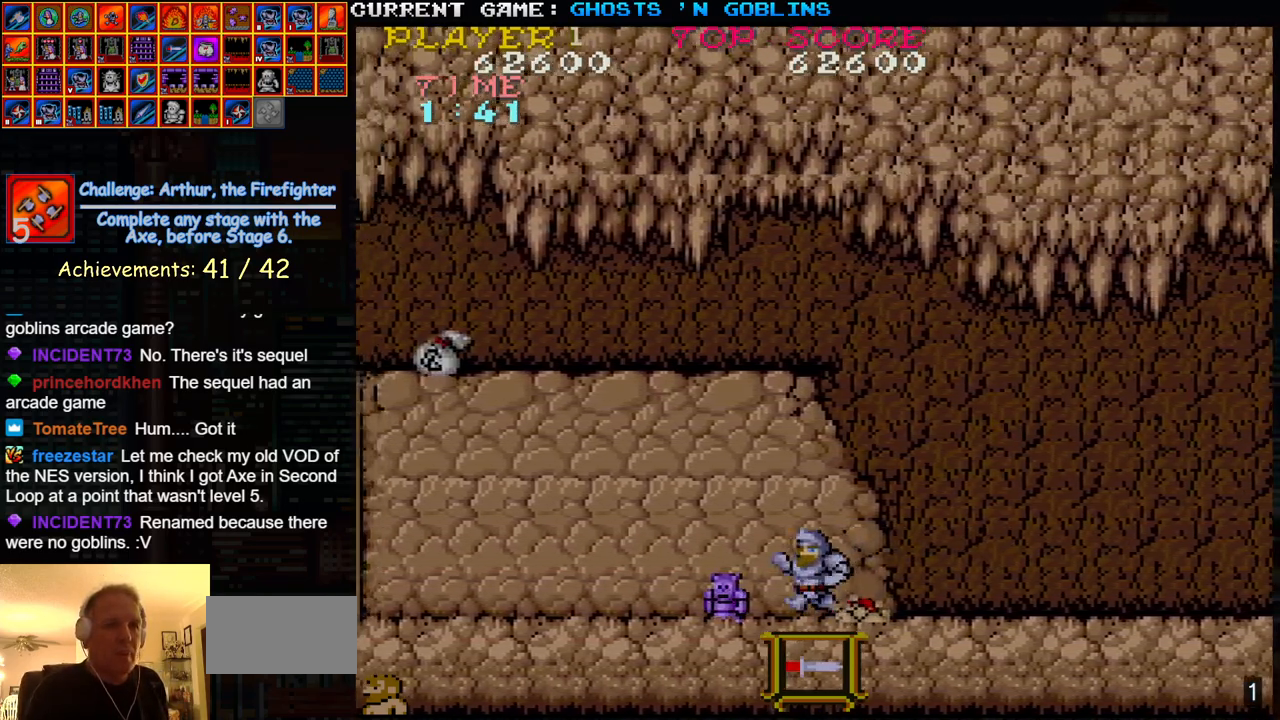
{"buttons": [], "left_stick": "left", "events": []}
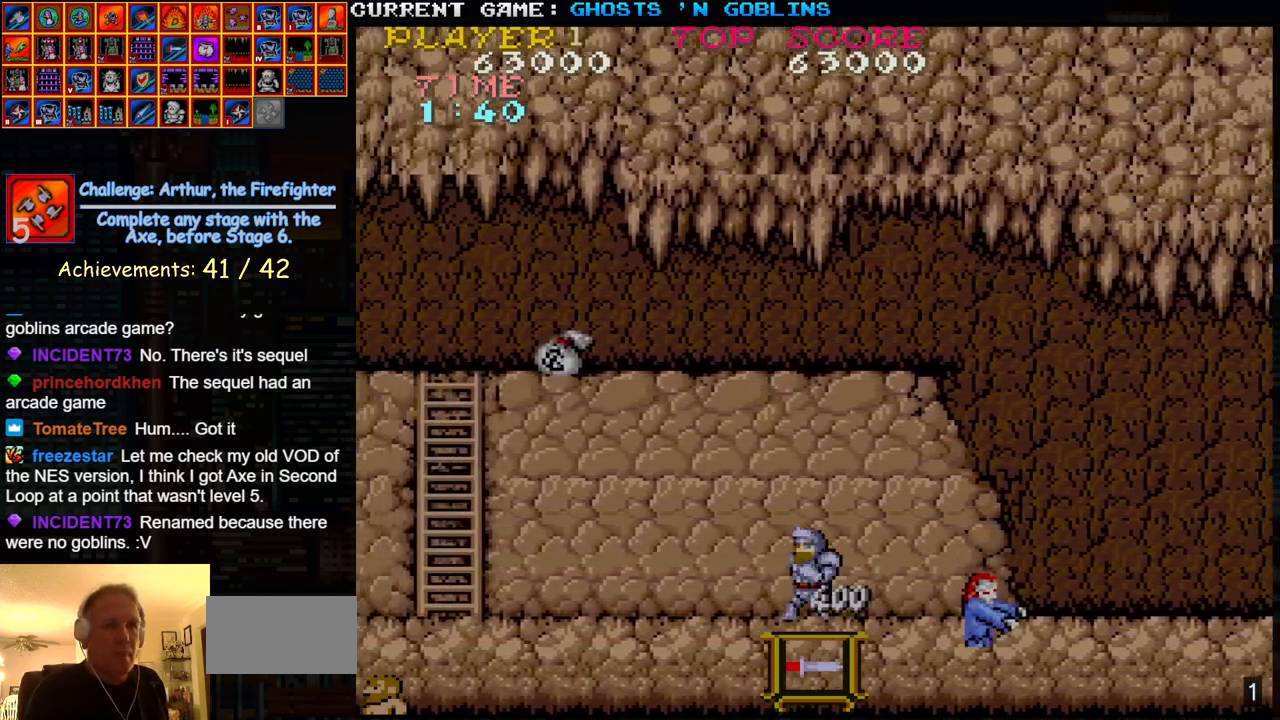
{"buttons": [], "left_stick": "right", "events": [[133, "left_stick", "center"], [183, "left_stick", "right"], [250, "SQUARE", "down"], [300, "SQUARE", "up"], [433, "SQUARE", "down"], [483, "SQUARE", "up"]]}
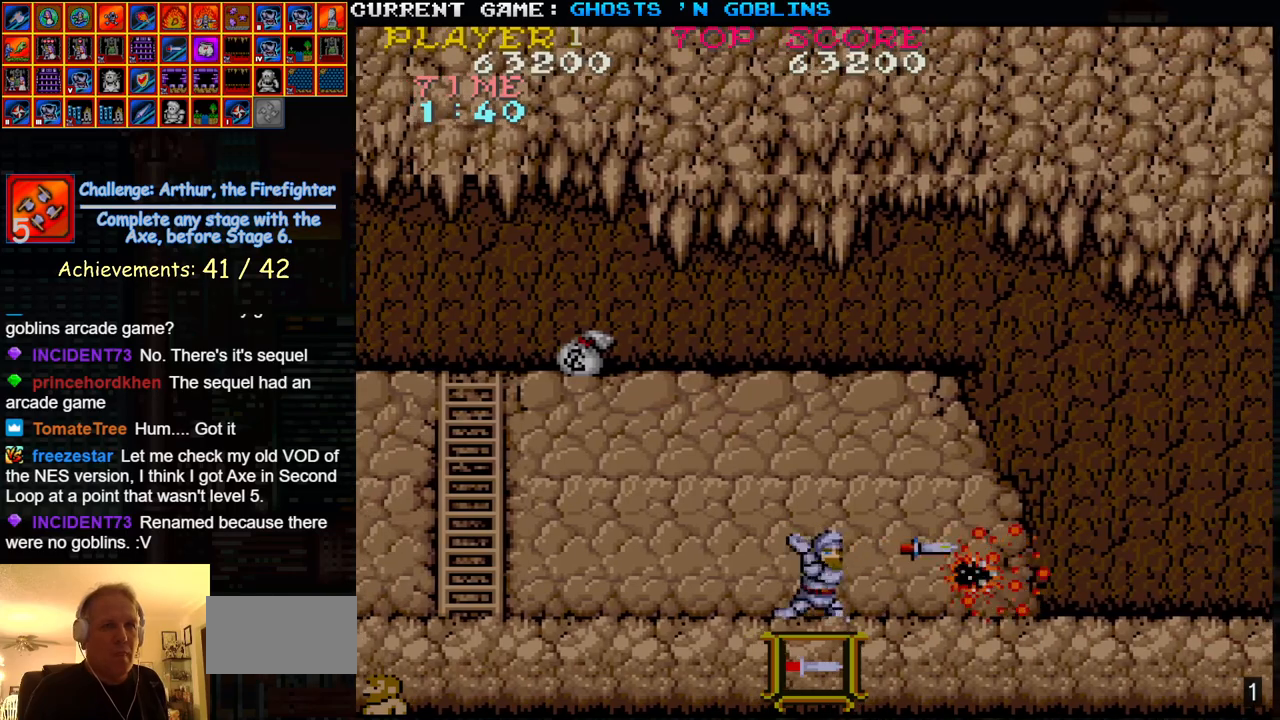
{"buttons": [], "left_stick": "right", "events": []}
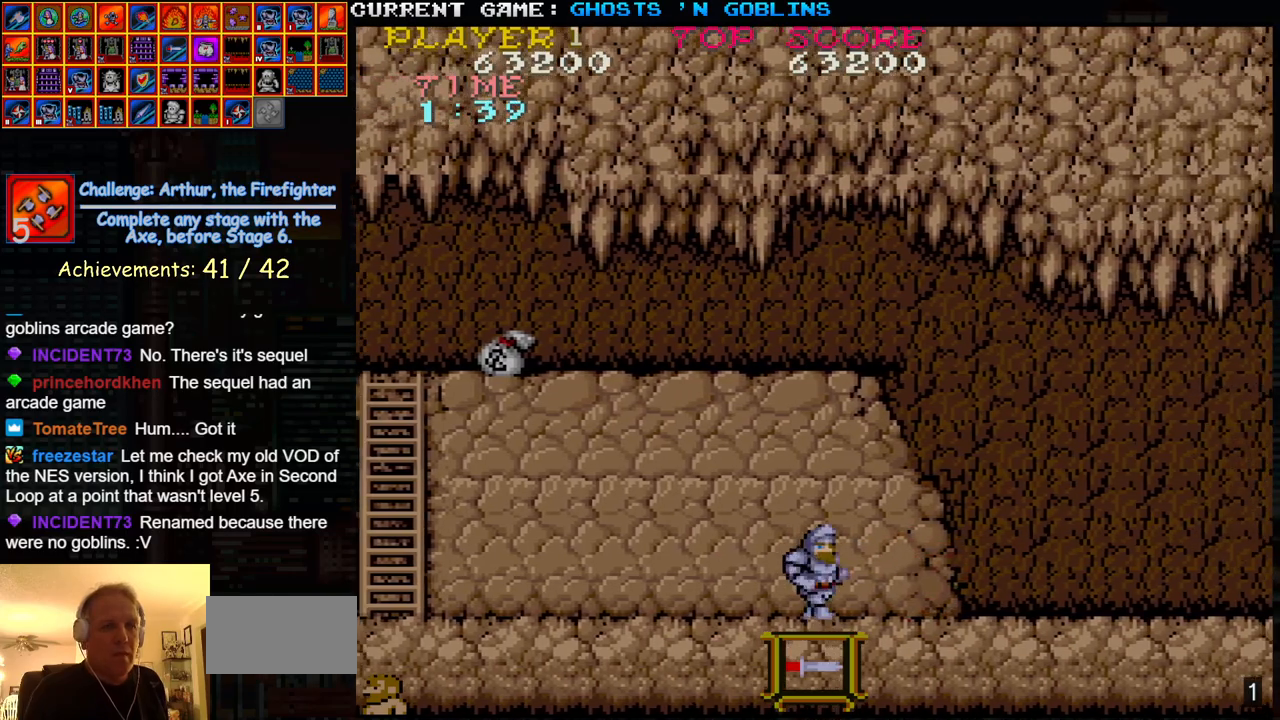
{"buttons": [], "left_stick": "right", "events": []}
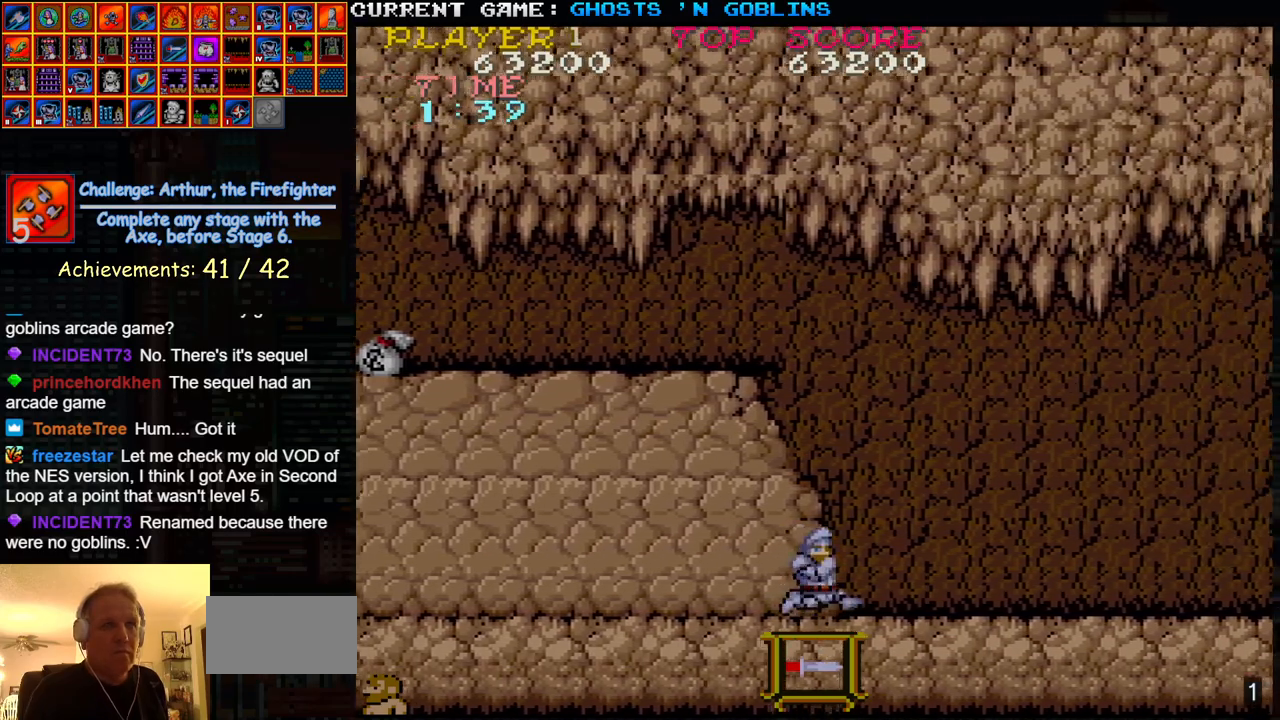
{"buttons": [], "left_stick": "right", "events": []}
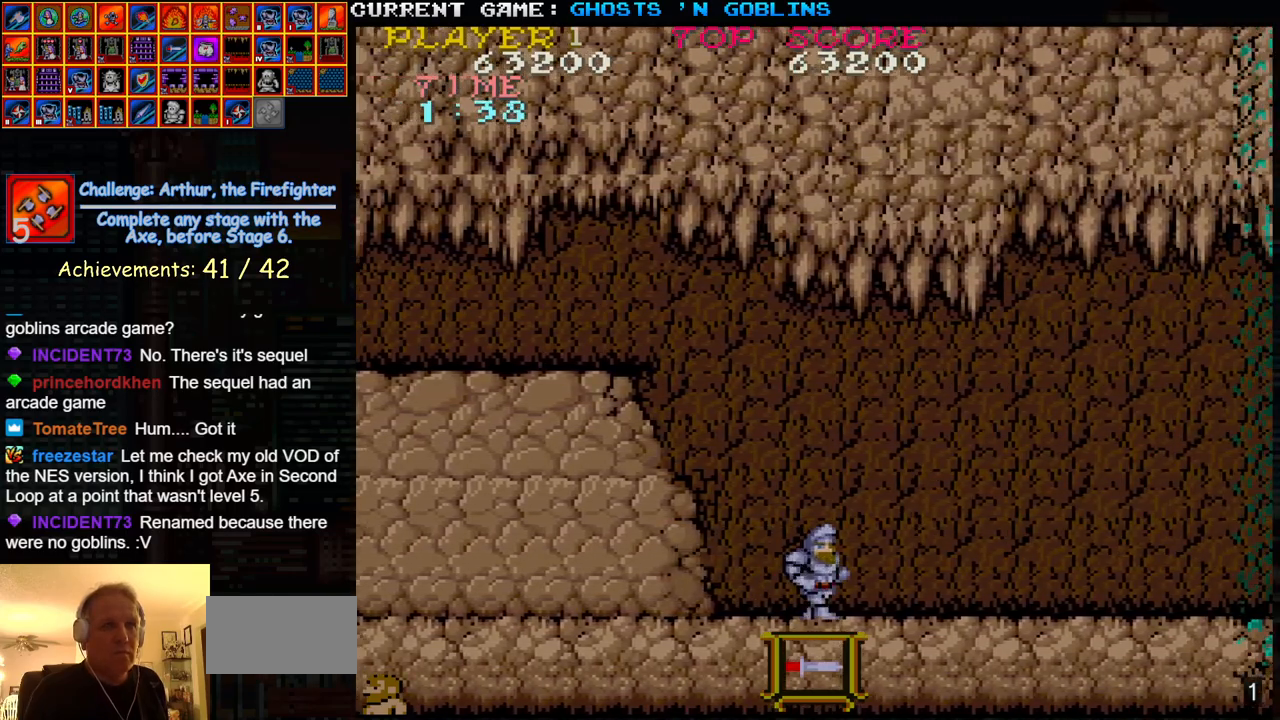
{"buttons": ["SQUARE"], "left_stick": "left", "events": [[133, "SQUARE", "down"], [200, "SQUARE", "up"], [400, "left_stick", "left"], [500, "SQUARE", "down"]]}